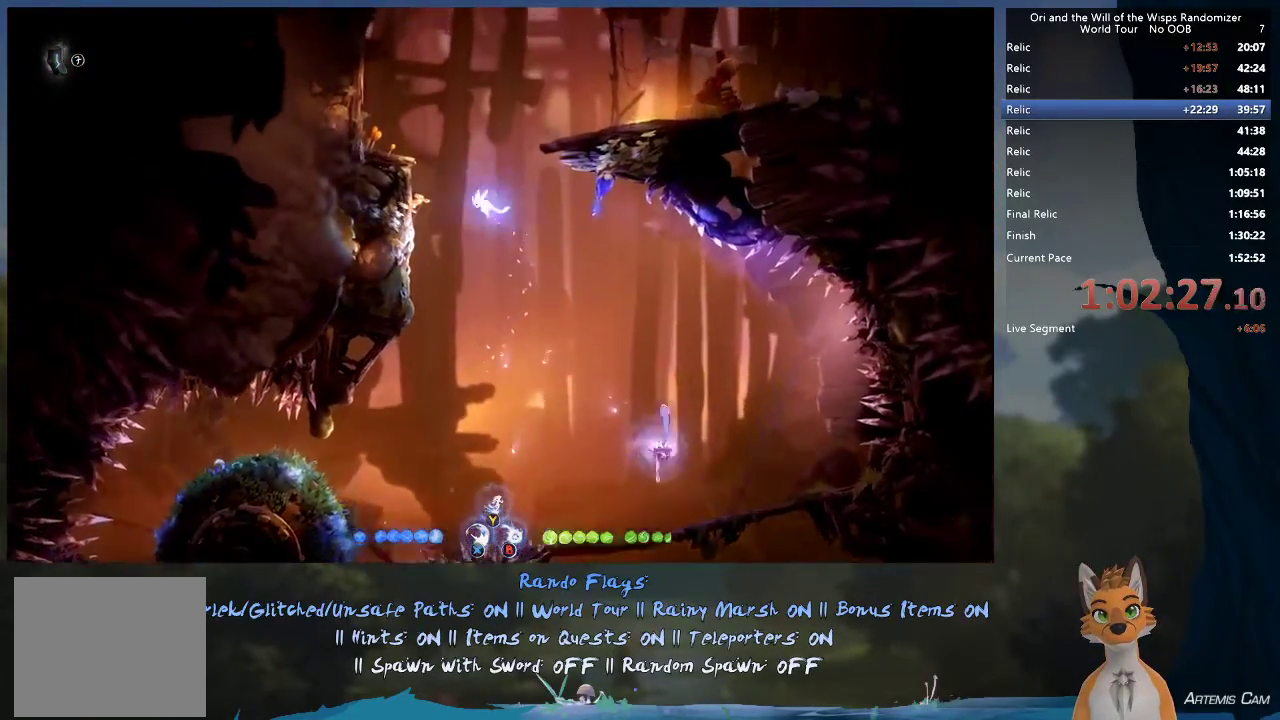
Gameplay with a controller (Xbox layout); each line is a JSON object with the inputs held at the frame after it (dt_ms = milliseconds from this image to that frame). "events" lists button and stick changes between this image and that frame as [ms after this image, input, new state], when the widget could be followed in between. This overlay highlights the sticks when they move; stick clicks (L3 R3) are not distinguishable. Not read: L3 R3.
{"dt_ms": 500, "buttons": ["A"], "left_stick": "right", "right_stick": "center", "events": [[183, "left_stick", "left"], [250, "A", "up"], [417, "A", "down"], [417, "left_stick", "right"]]}
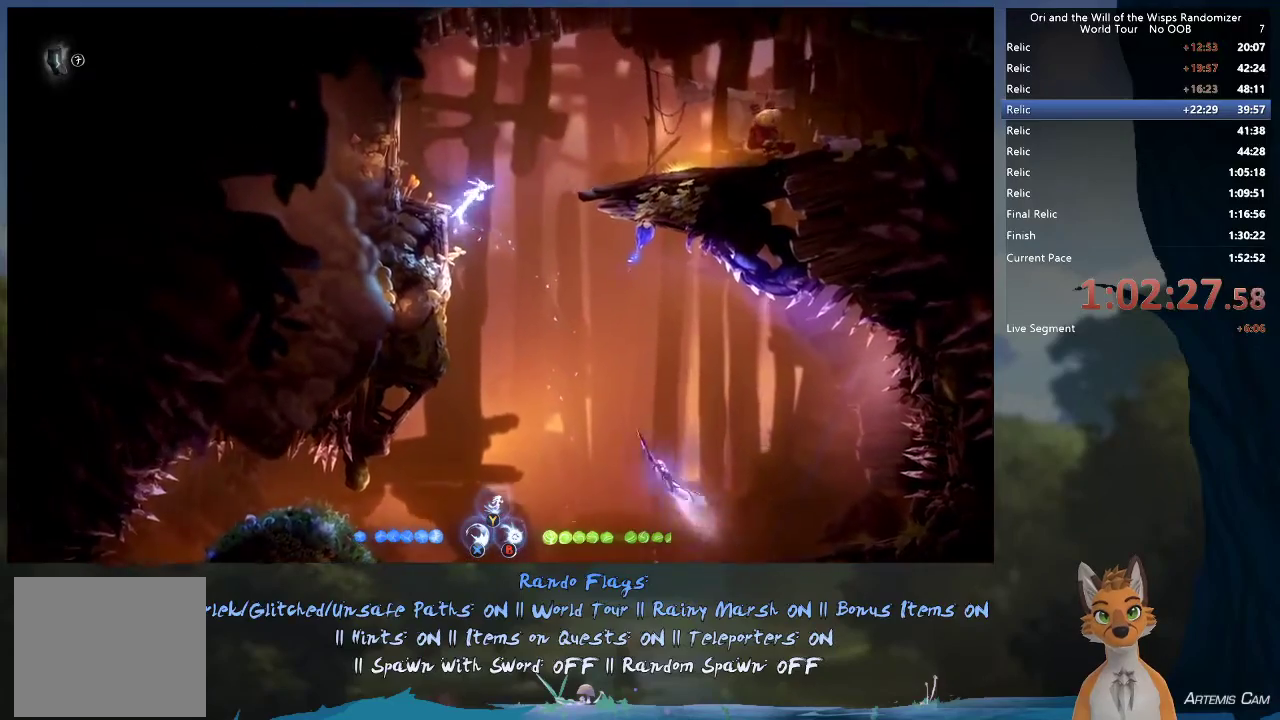
{"dt_ms": 700, "buttons": [], "left_stick": "right", "right_stick": "center", "events": [[67, "A", "up"], [117, "A", "down"], [233, "A", "up"]]}
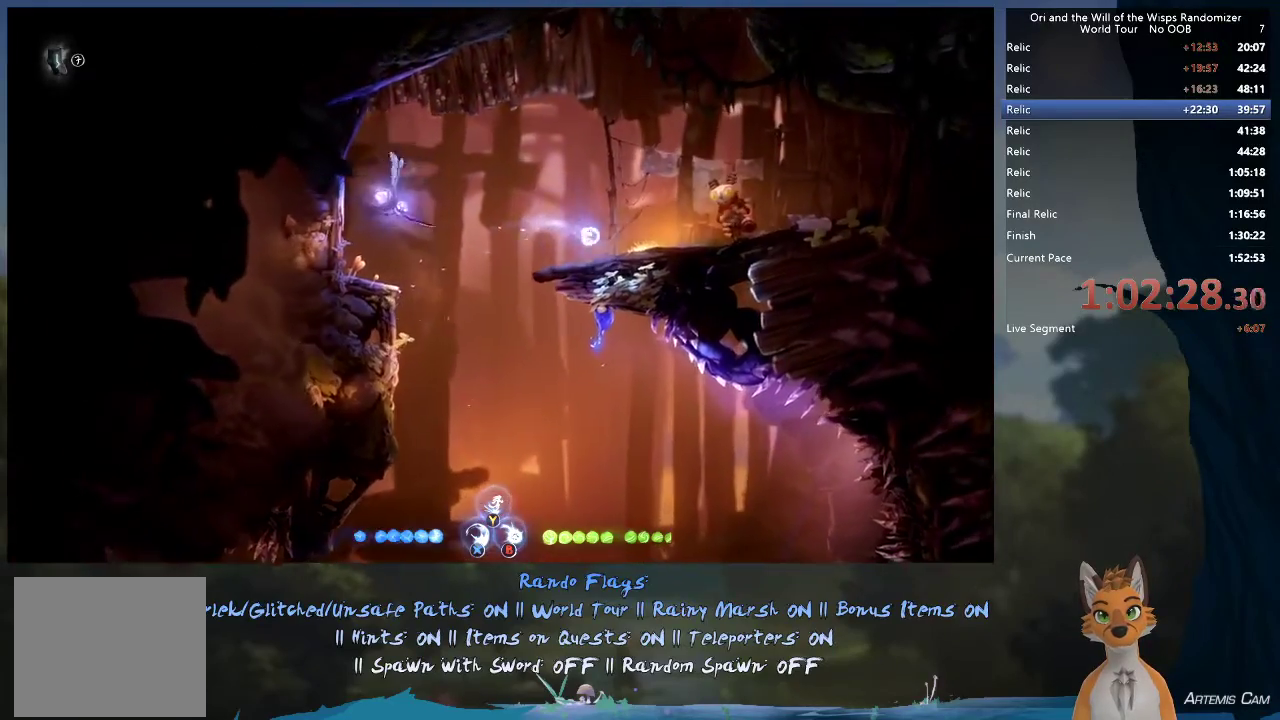
{"dt_ms": 300, "buttons": ["X"], "left_stick": "right", "right_stick": "center", "events": [[300, "X", "down"]]}
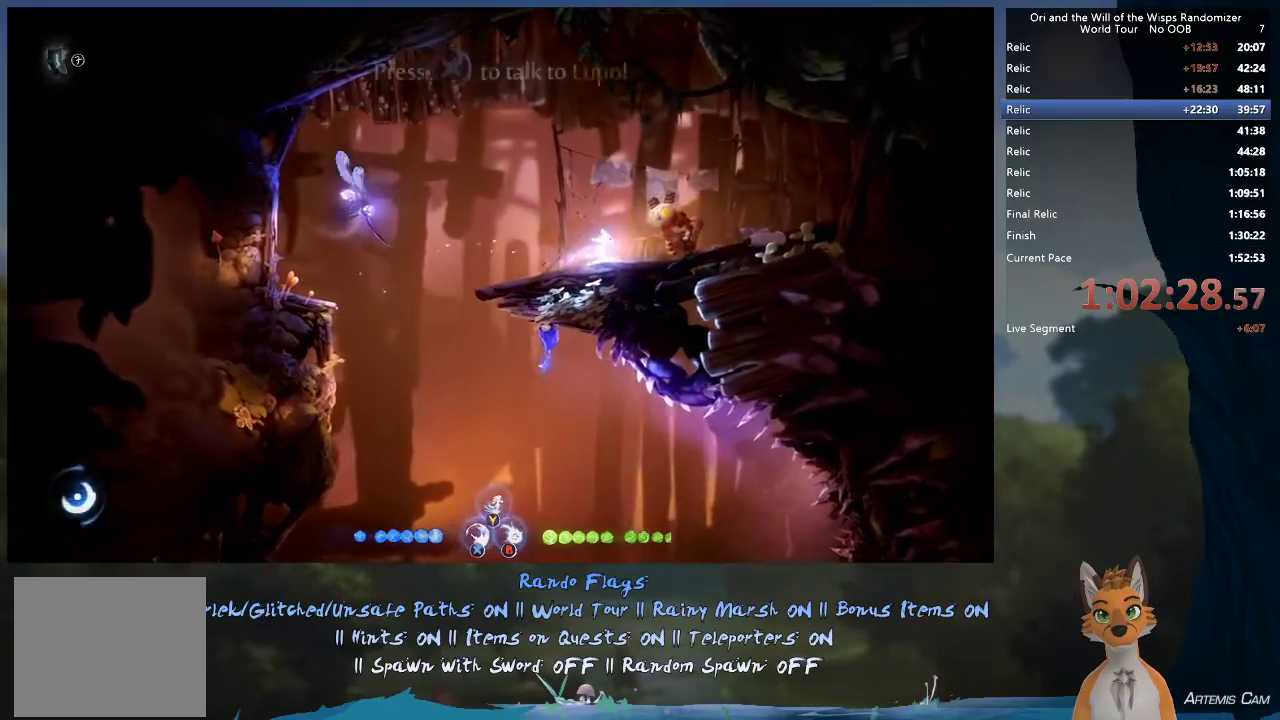
{"dt_ms": 400, "buttons": [], "left_stick": "center", "right_stick": "center", "events": [[50, "X", "up"], [83, "left_stick", "center"], [133, "X", "down"], [217, "X", "up"], [267, "X", "down"], [333, "X", "up"]]}